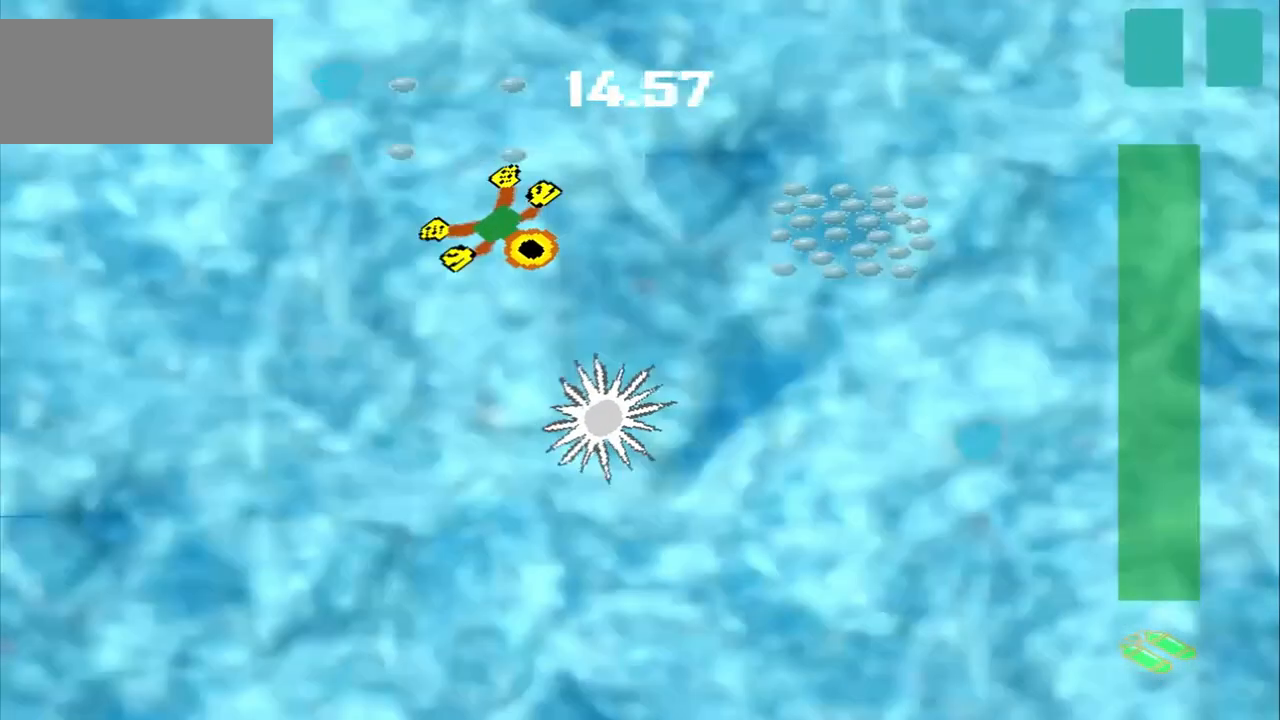
Gameplay with a controller (PlayStation layout); each line is a JSON object with the inputs held at the frame after it (dt_ms = milliseconds from this image to that frame). "events" lists button and stick changes between this image and that frame as [ms after this image, input, new state], when the widget could be followed in between. Not read: CROSS L2 L3 R2 R3 right_stick.
{"dt_ms": 500, "buttons": [], "left_stick": "down-right", "events": []}
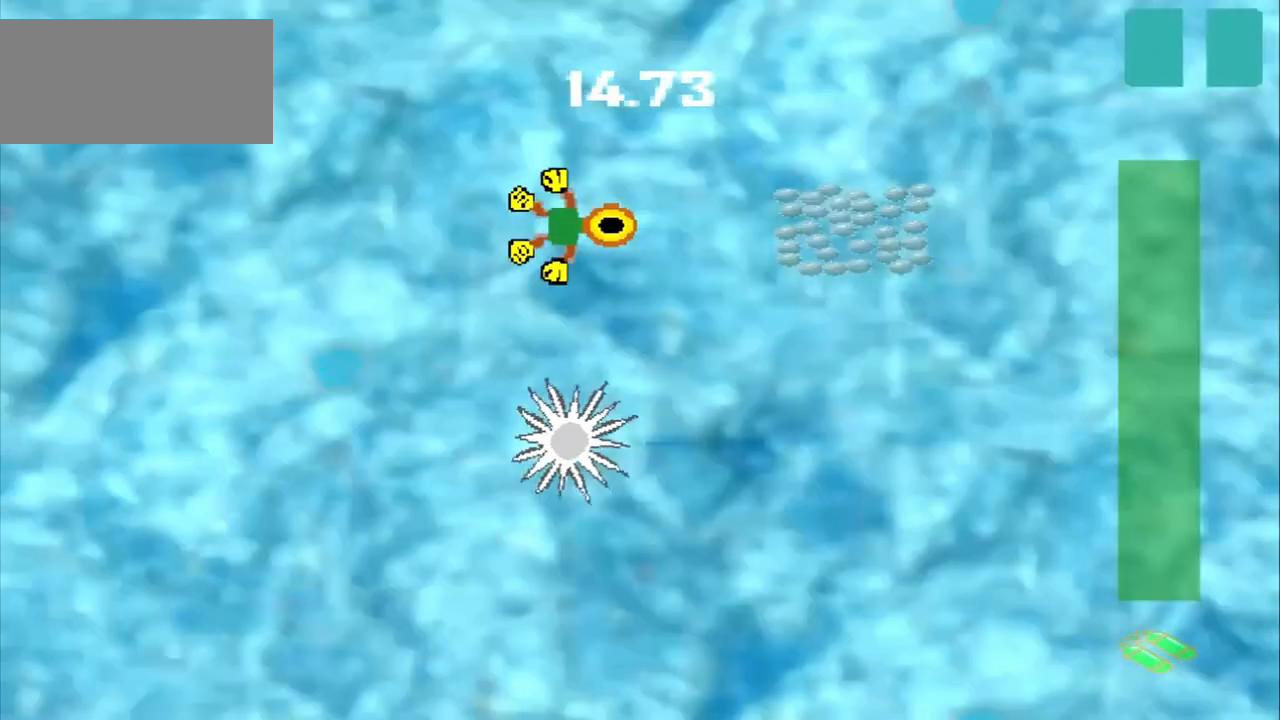
{"dt_ms": 500, "buttons": [], "left_stick": "center", "events": [[333, "left_stick", "center"]]}
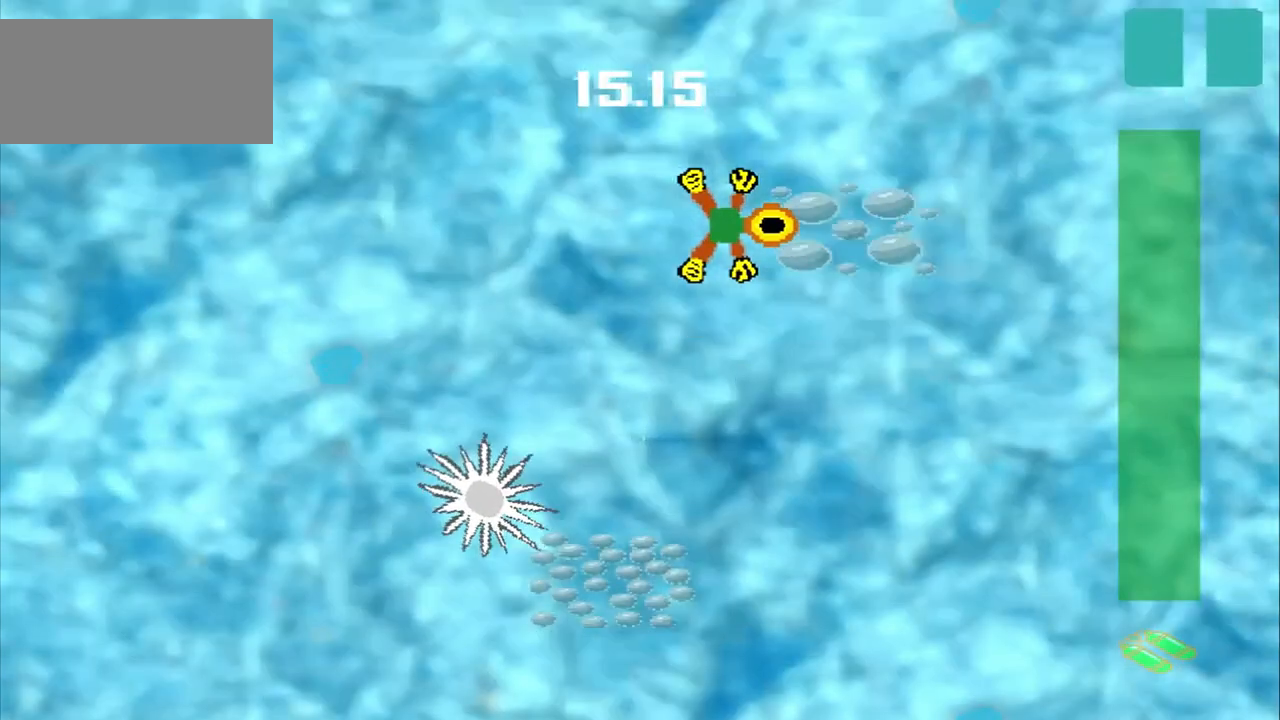
{"dt_ms": 500, "buttons": [], "left_stick": "down-left", "events": [[125, "left_stick", "down-left"]]}
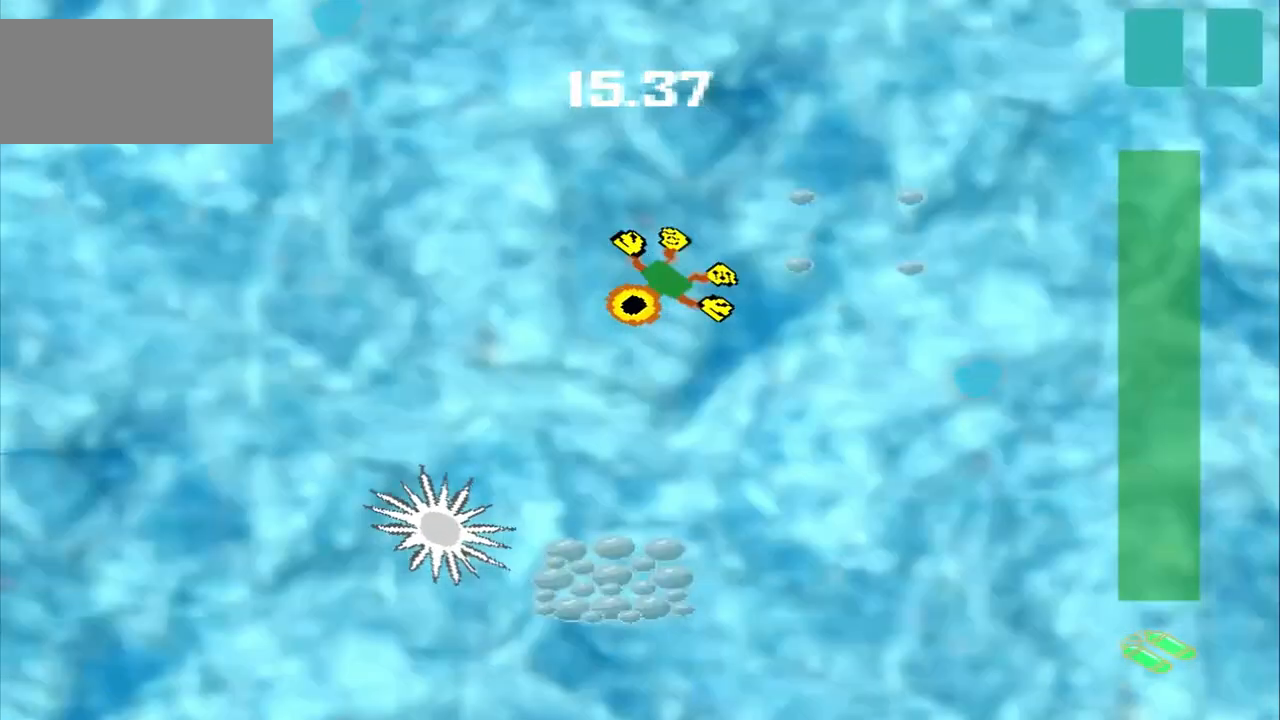
{"dt_ms": 500, "buttons": [], "left_stick": "down", "events": [[167, "left_stick", "down-right"], [333, "left_stick", "down"]]}
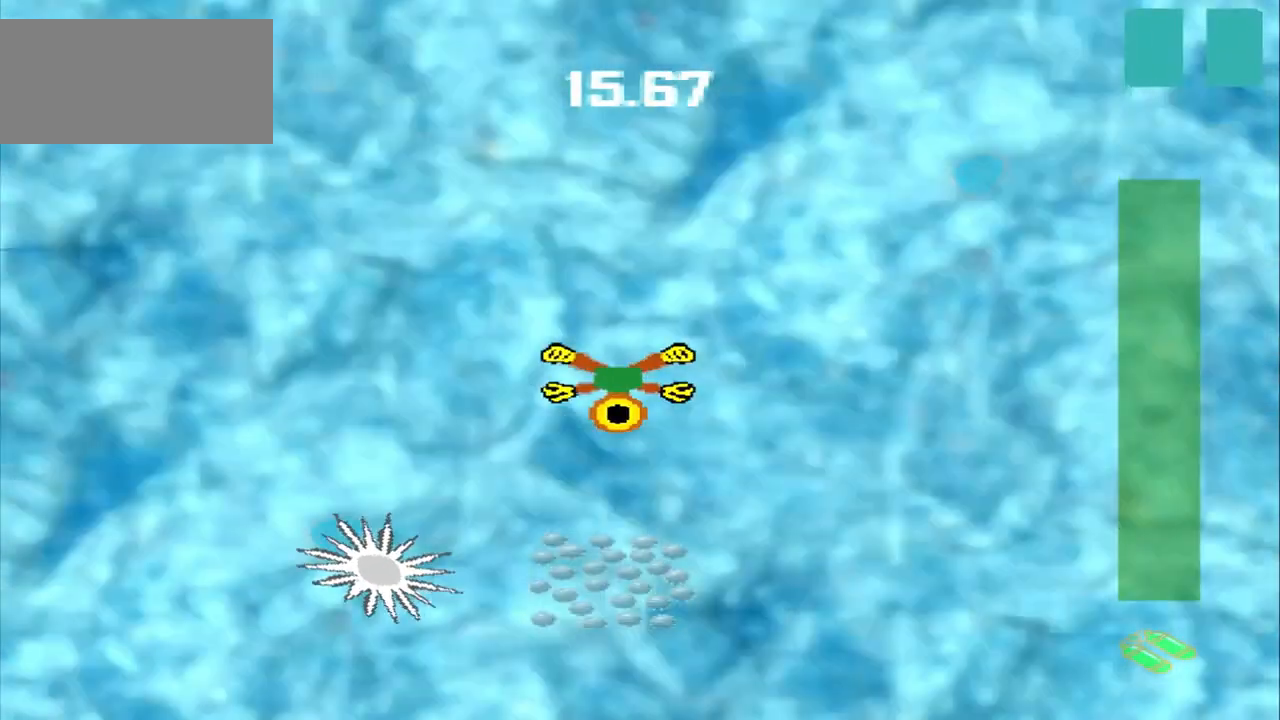
{"dt_ms": 500, "buttons": [], "left_stick": "down", "events": []}
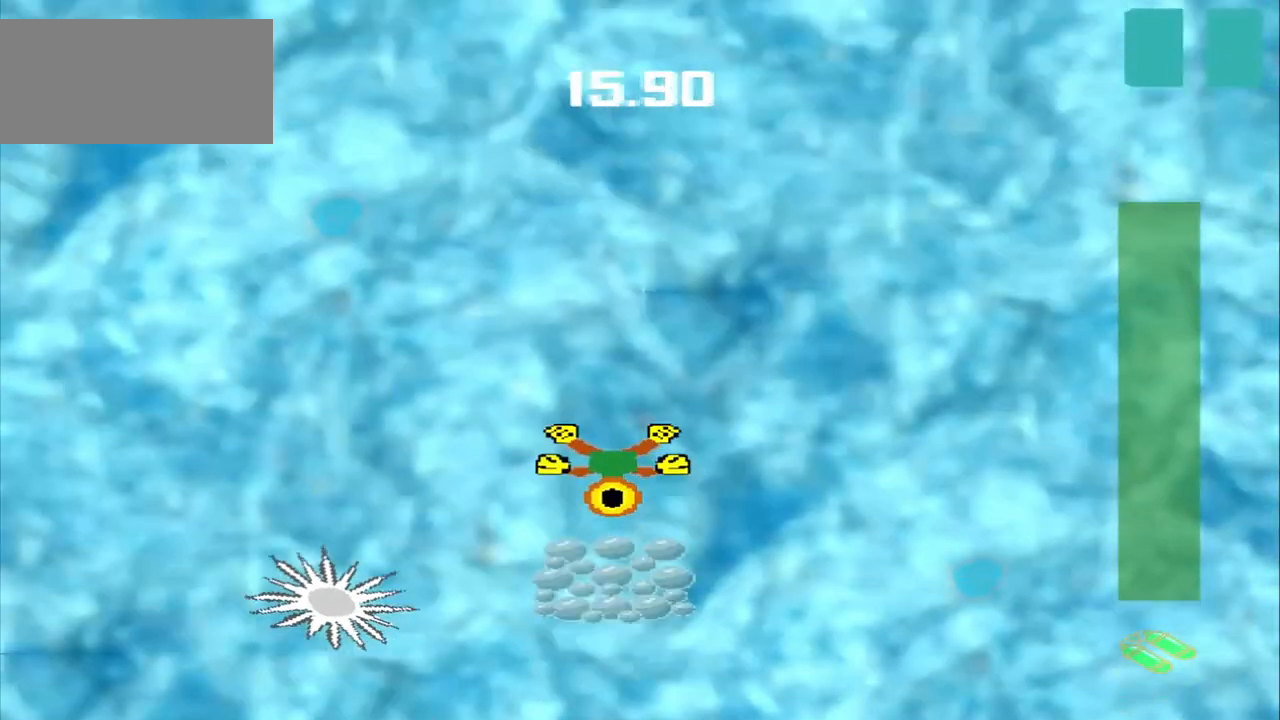
{"dt_ms": 500, "buttons": [], "left_stick": "center", "events": [[125, "left_stick", "center"]]}
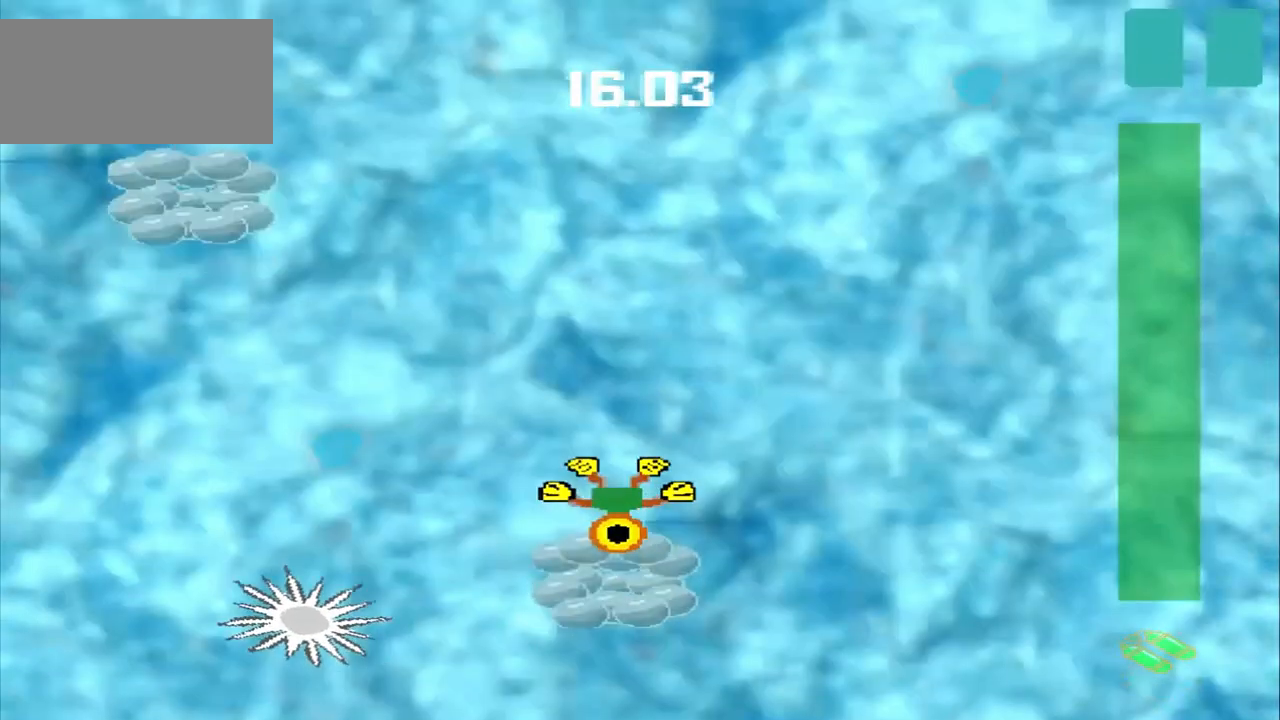
{"dt_ms": 1000, "buttons": [], "left_stick": "up-left"}
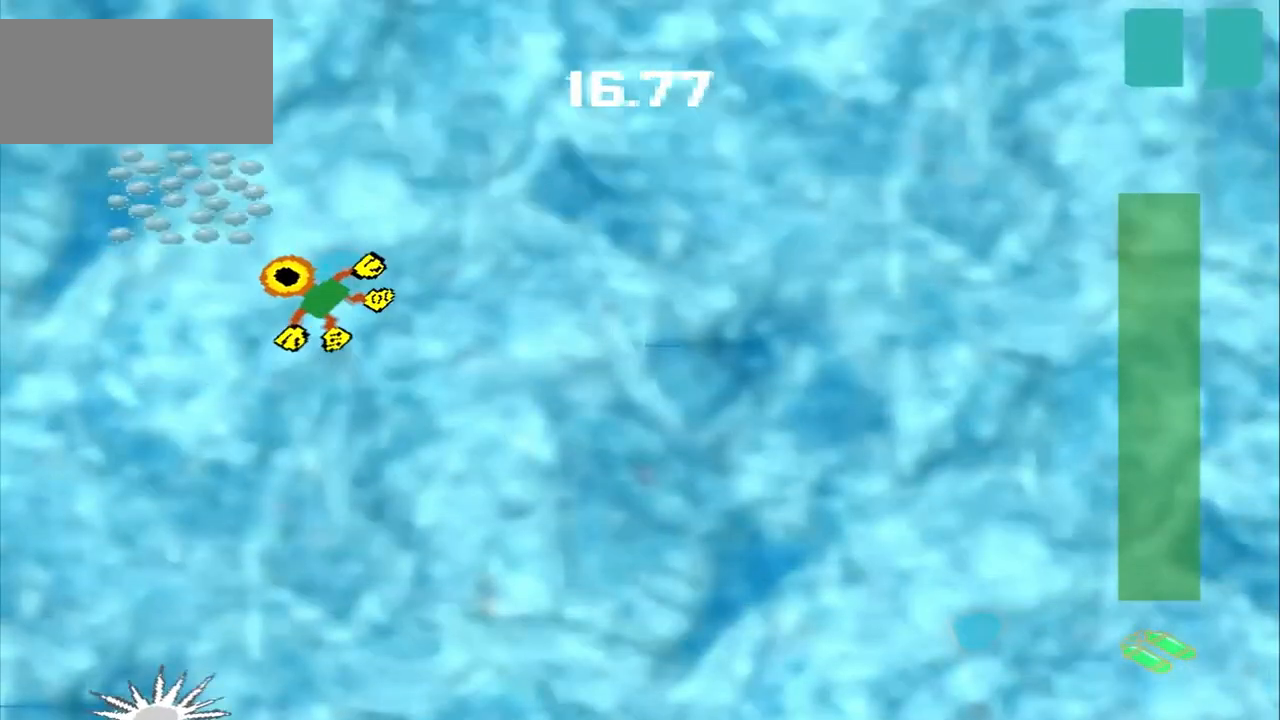
{"dt_ms": 500, "buttons": [], "left_stick": "up-right", "events": [[167, "left_stick", "up-right"]]}
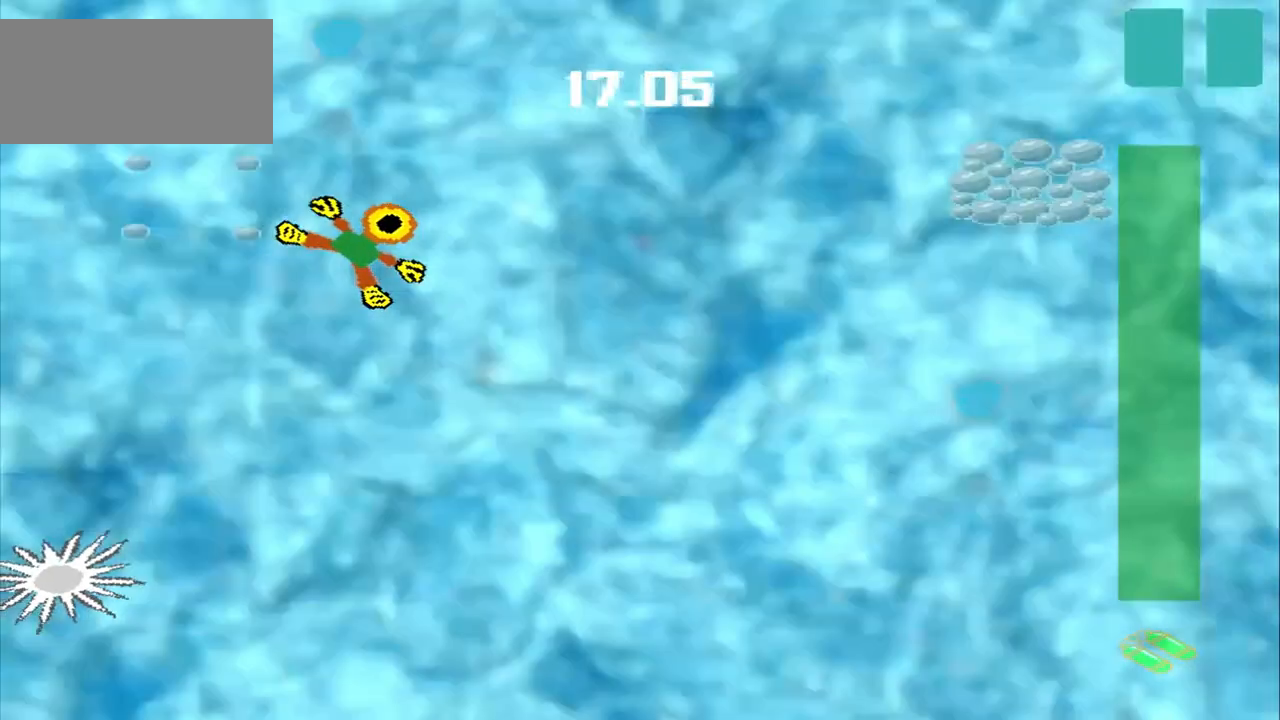
{"dt_ms": 500, "buttons": [], "left_stick": "right", "events": [[417, "left_stick", "right"]]}
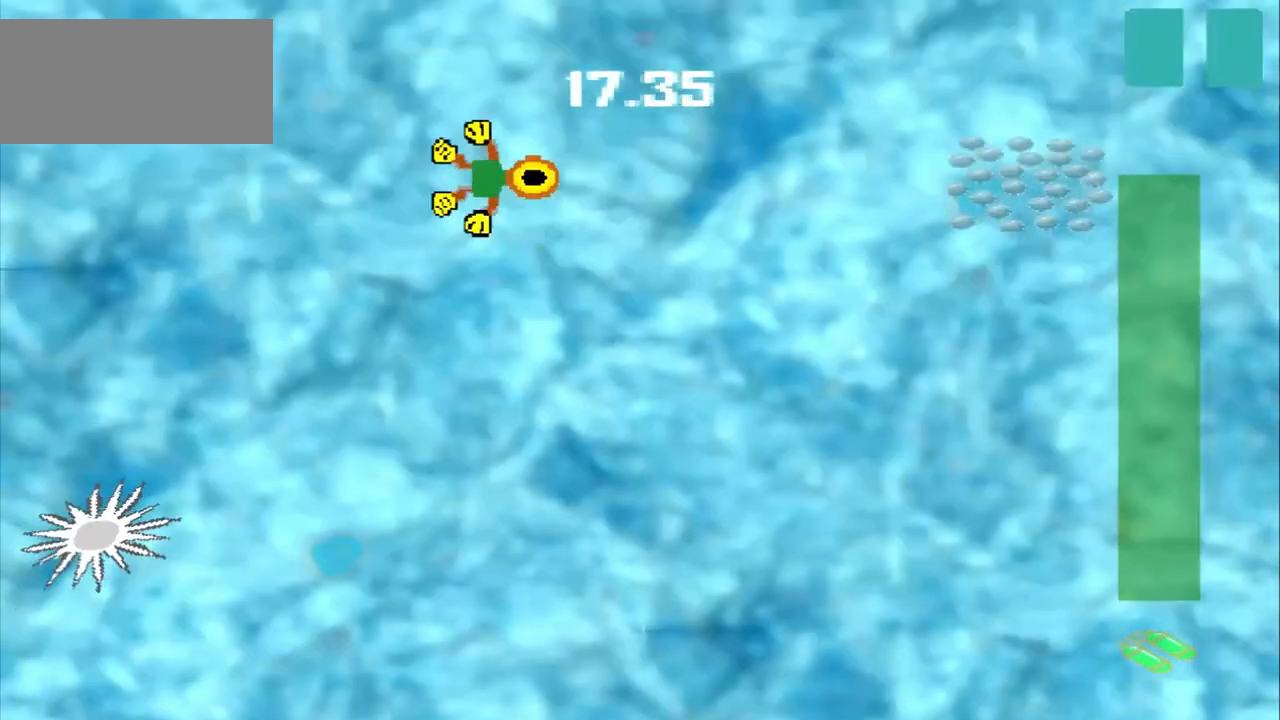
{"dt_ms": 500, "buttons": [], "left_stick": "right", "events": []}
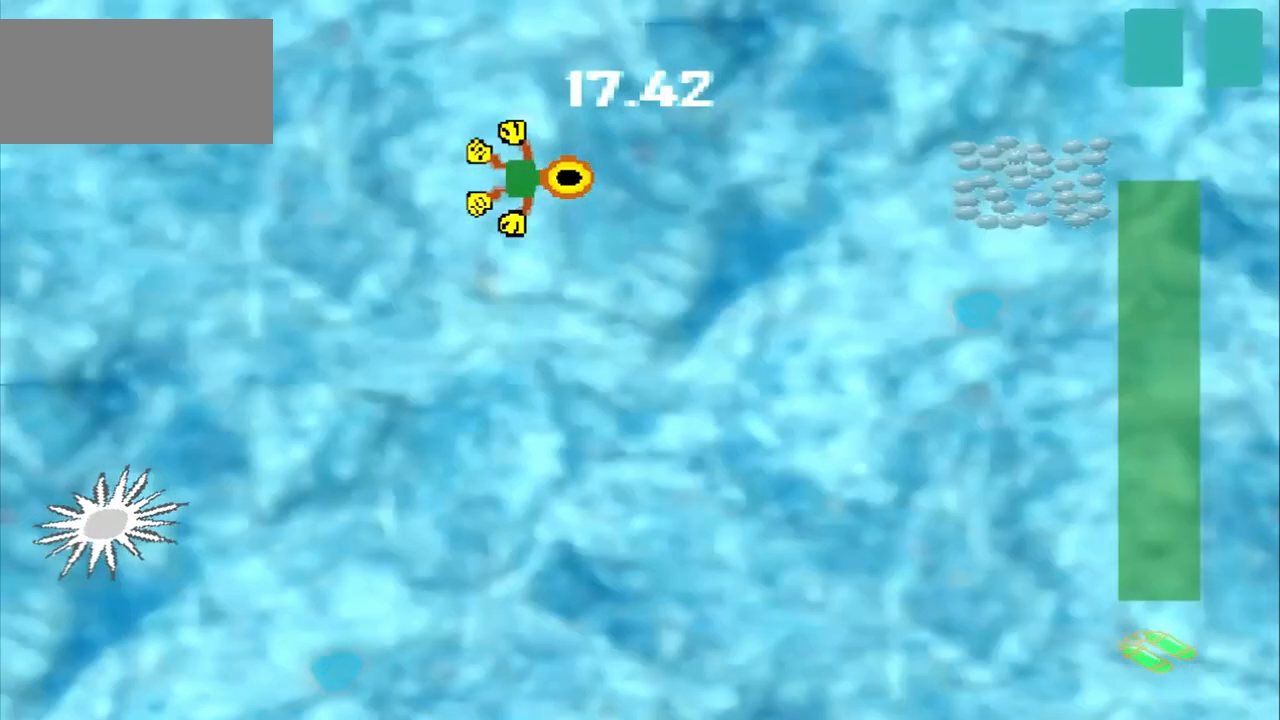
{"dt_ms": 500, "buttons": [], "left_stick": "right", "events": []}
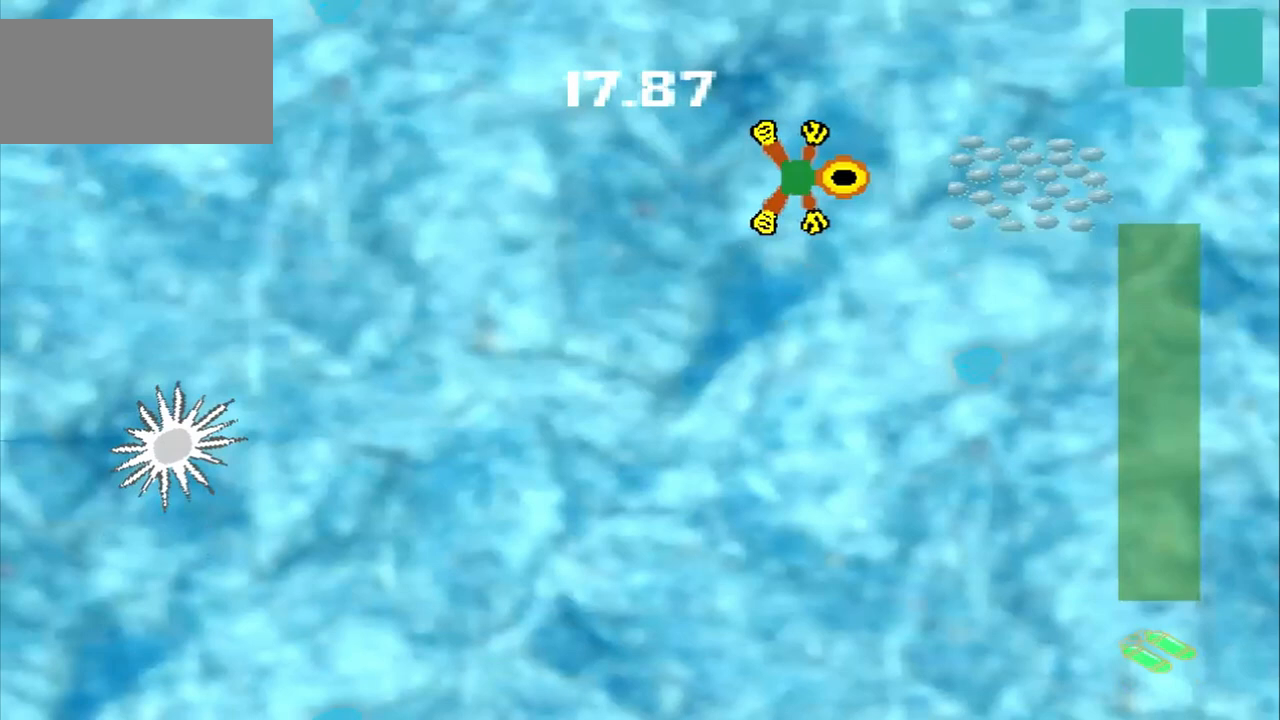
{"dt_ms": 500, "buttons": [], "left_stick": "center", "events": [[167, "left_stick", "down-right"], [333, "left_stick", "center"]]}
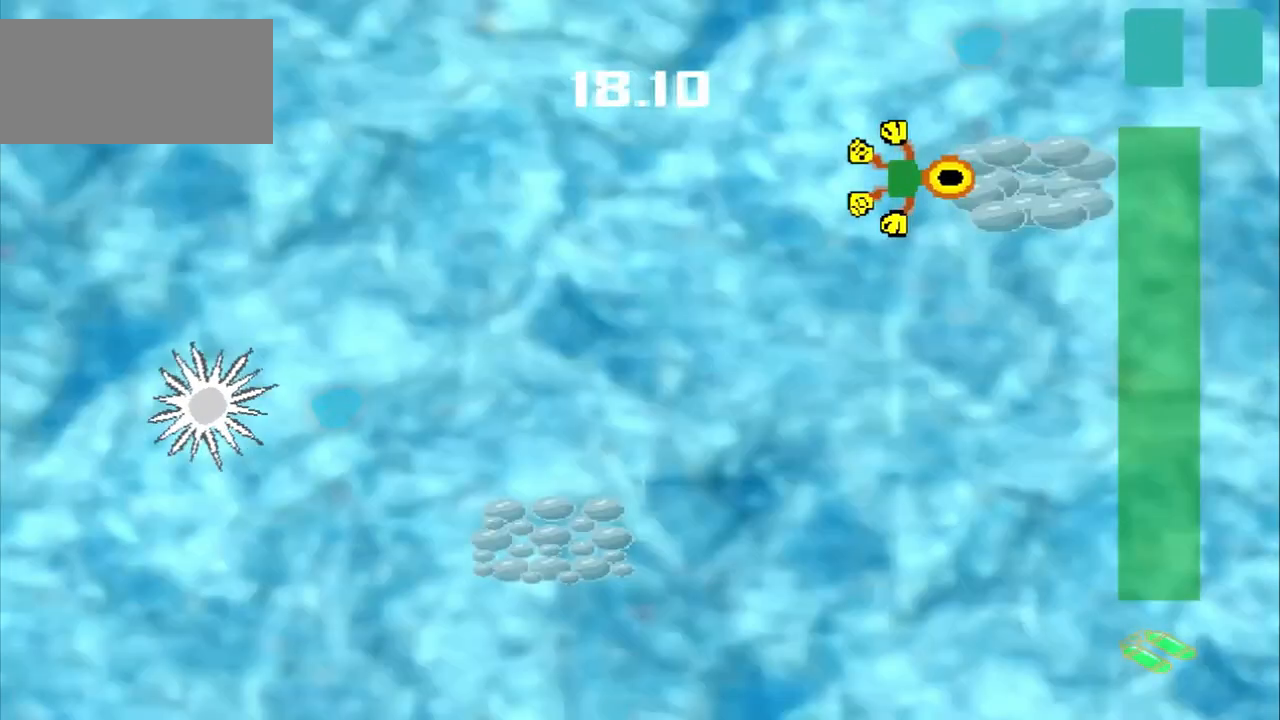
{"dt_ms": 500, "buttons": [], "left_stick": "down-left", "events": [[500, "left_stick", "down-left"]]}
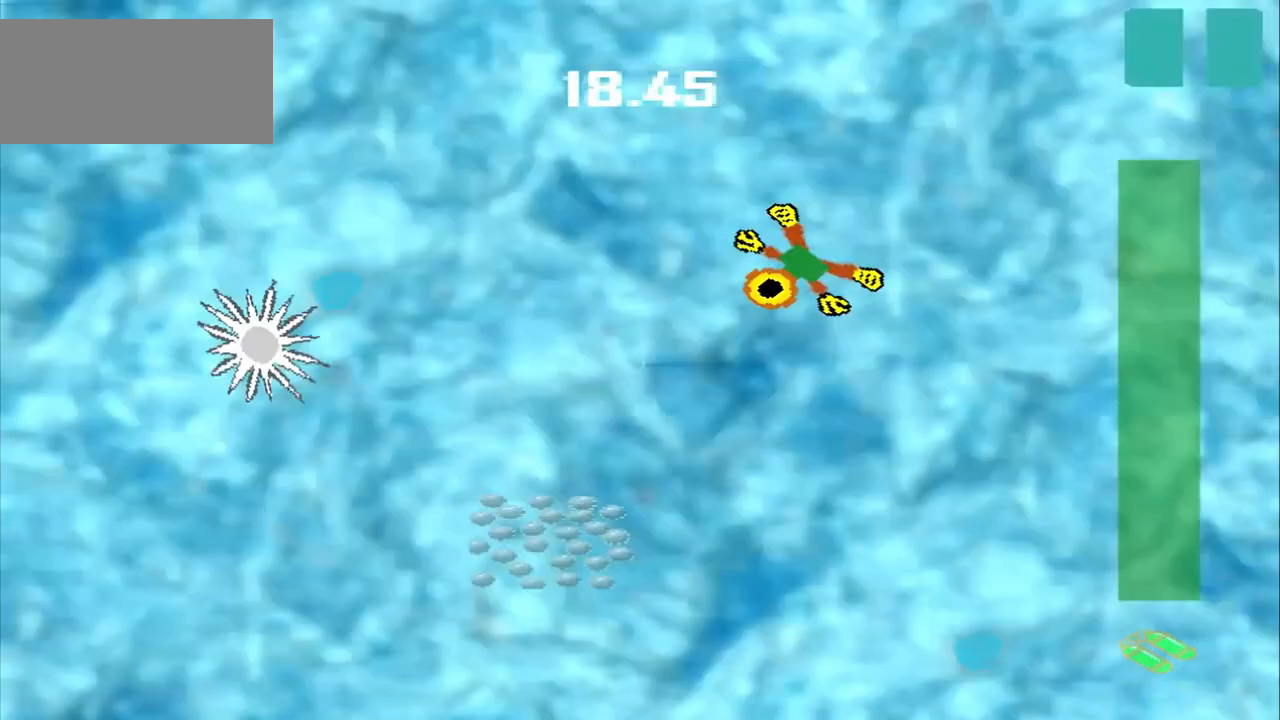
{"dt_ms": 500, "buttons": [], "left_stick": "down-left", "events": []}
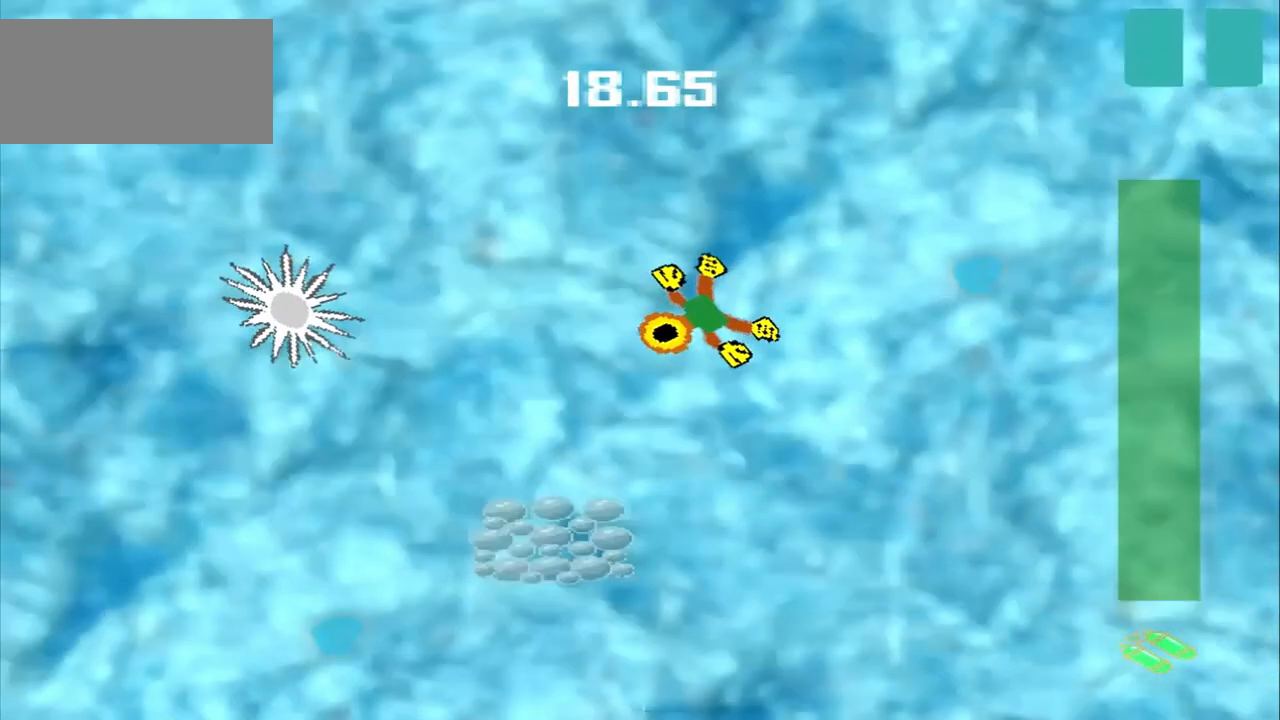
{"dt_ms": 500, "buttons": [], "left_stick": "down", "events": [[458, "left_stick", "down"]]}
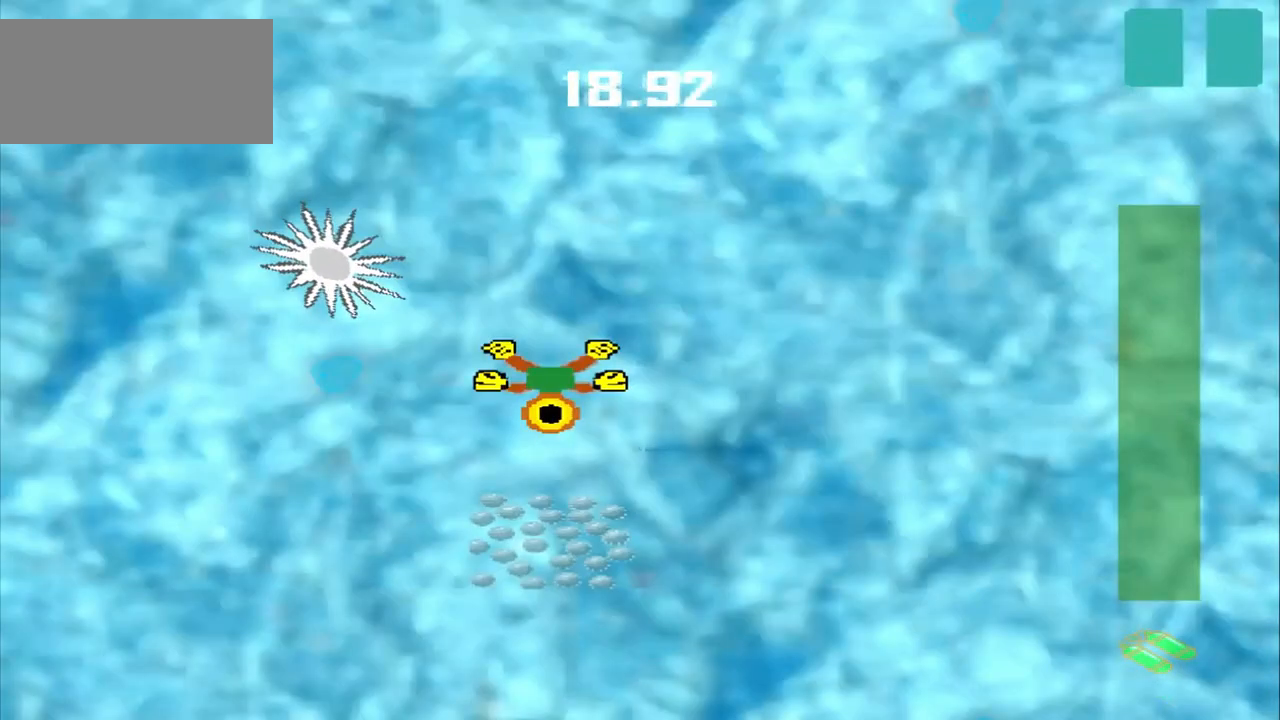
{"dt_ms": 500, "buttons": [], "left_stick": "down", "events": []}
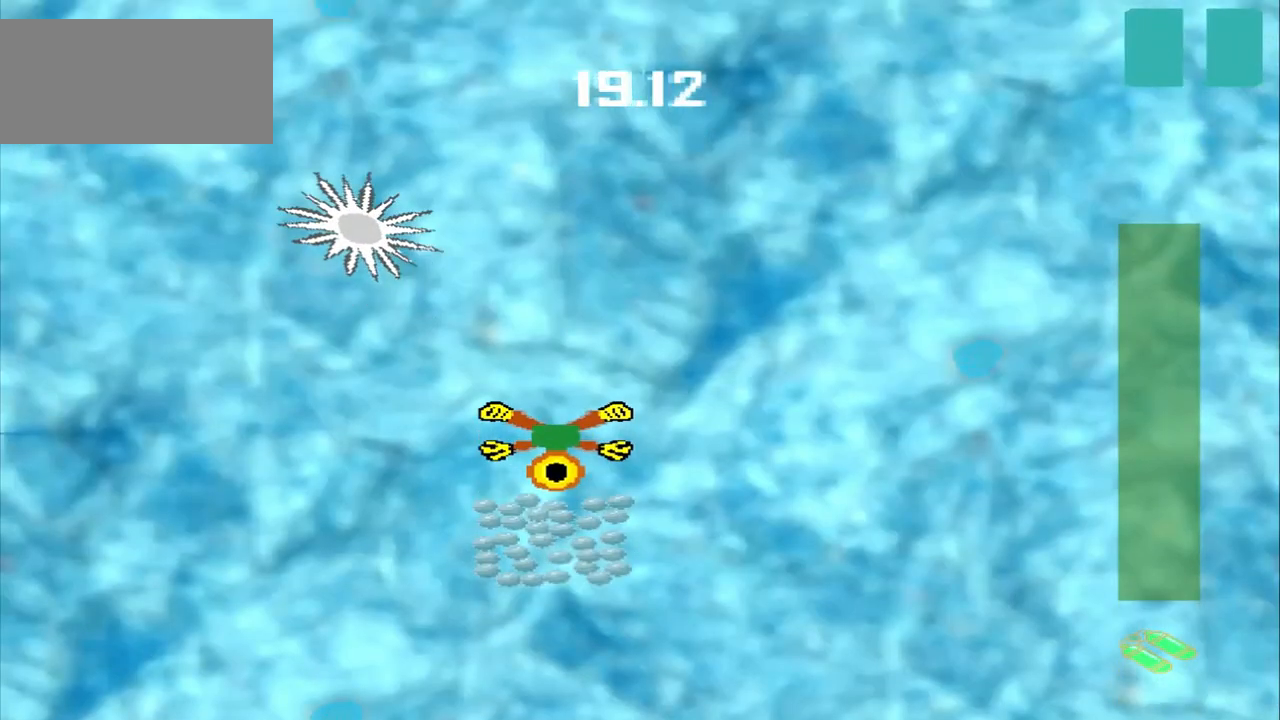
{"dt_ms": 500, "buttons": [], "left_stick": "up-right", "events": [[167, "left_stick", "center"], [333, "left_stick", "up-right"]]}
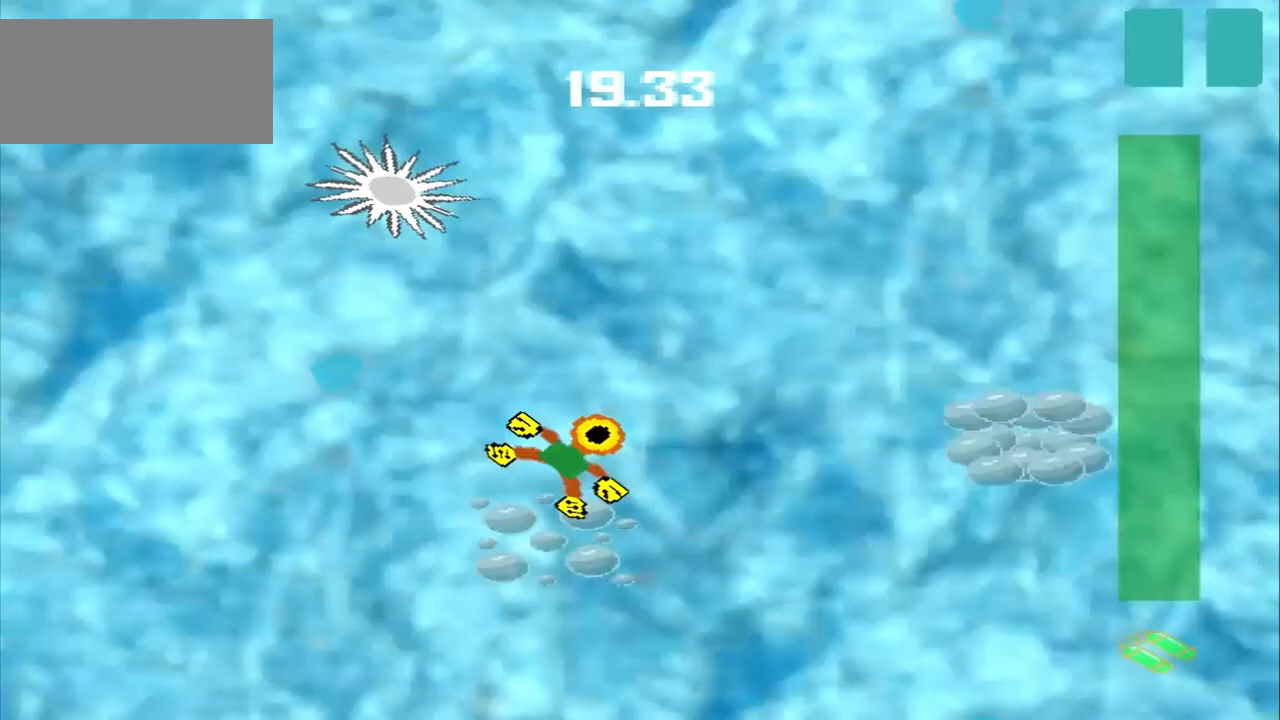
{"dt_ms": 500, "buttons": [], "left_stick": "down-right", "events": [[458, "left_stick", "down-right"]]}
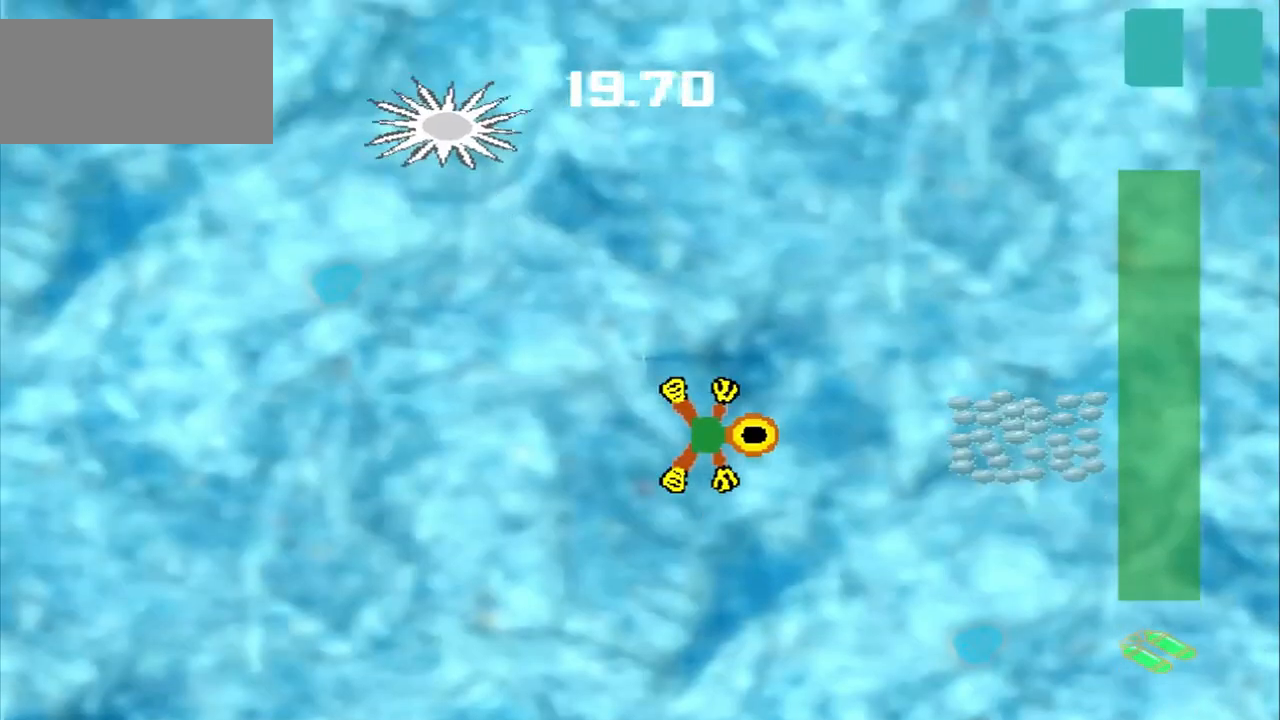
{"dt_ms": 500, "buttons": [], "left_stick": "right", "events": [[250, "left_stick", "right"]]}
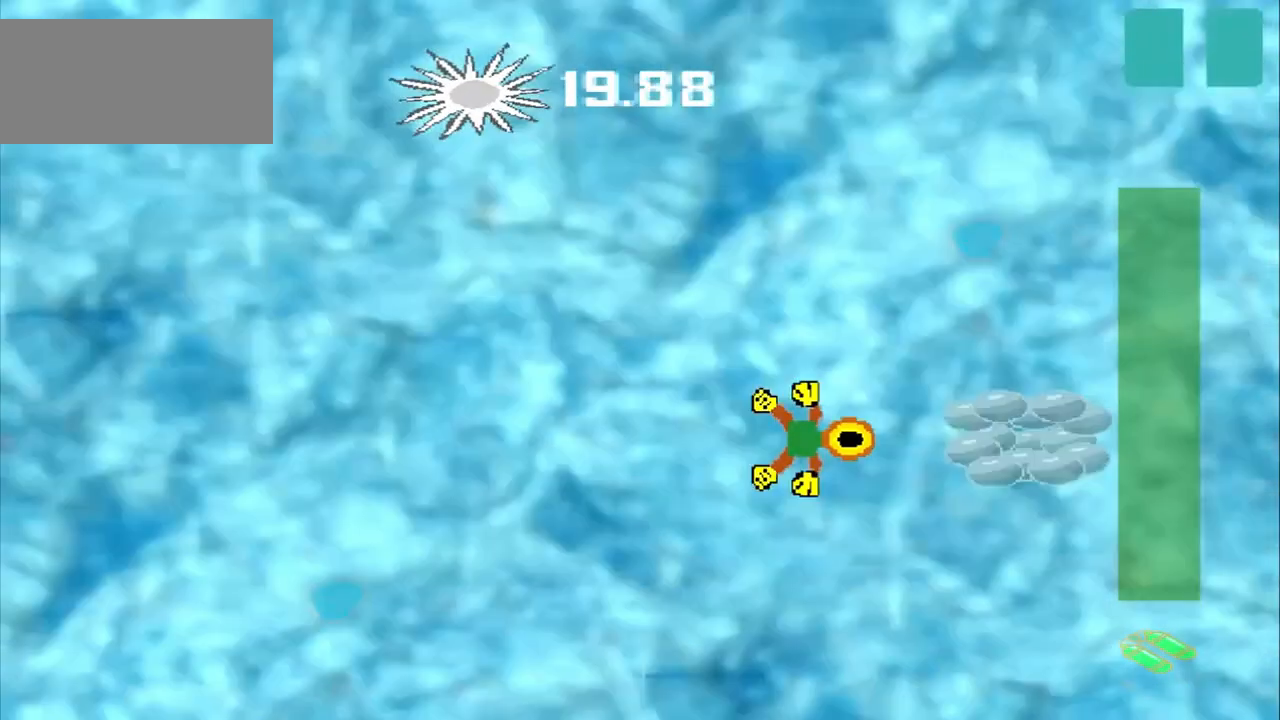
{"dt_ms": 500, "buttons": [], "left_stick": "right", "events": []}
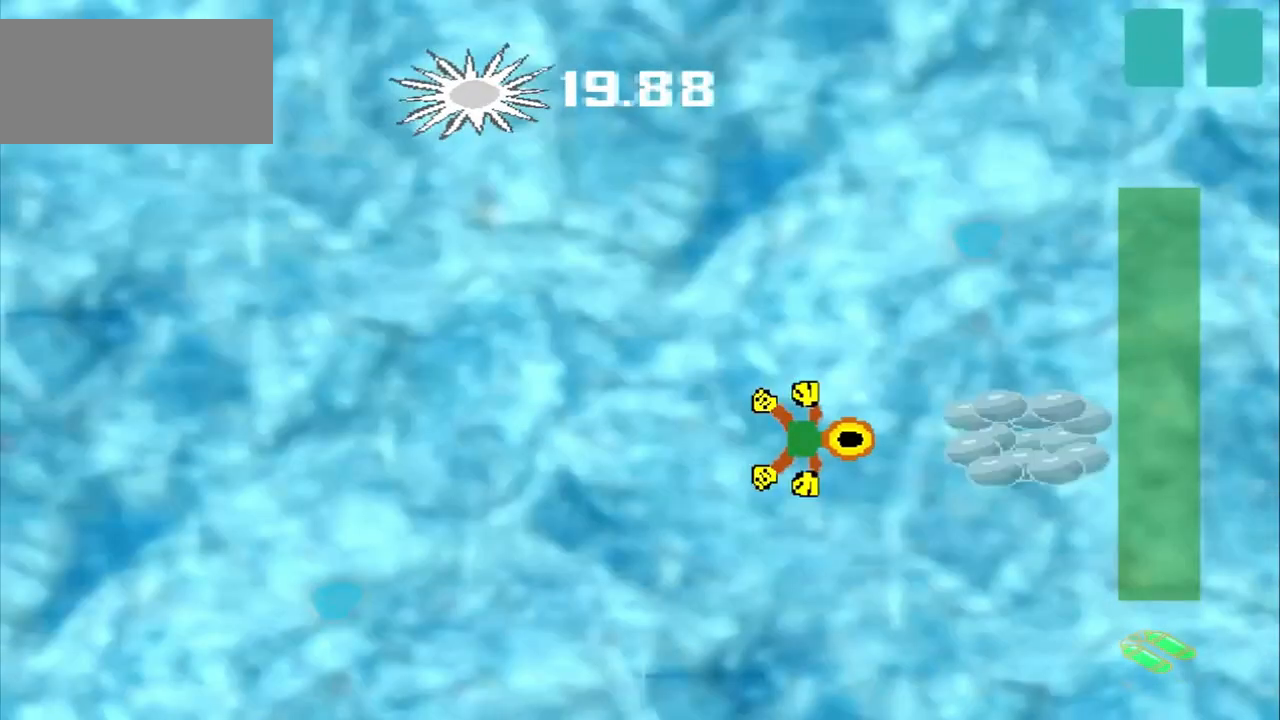
{"dt_ms": 500, "buttons": ["DPAD_DOWN"], "left_stick": "up-left", "events": [[125, "DPAD_DOWN", "down"], [125, "left_stick", "up-left"], [292, "DPAD_DOWN", "up"], [500, "DPAD_DOWN", "down"]]}
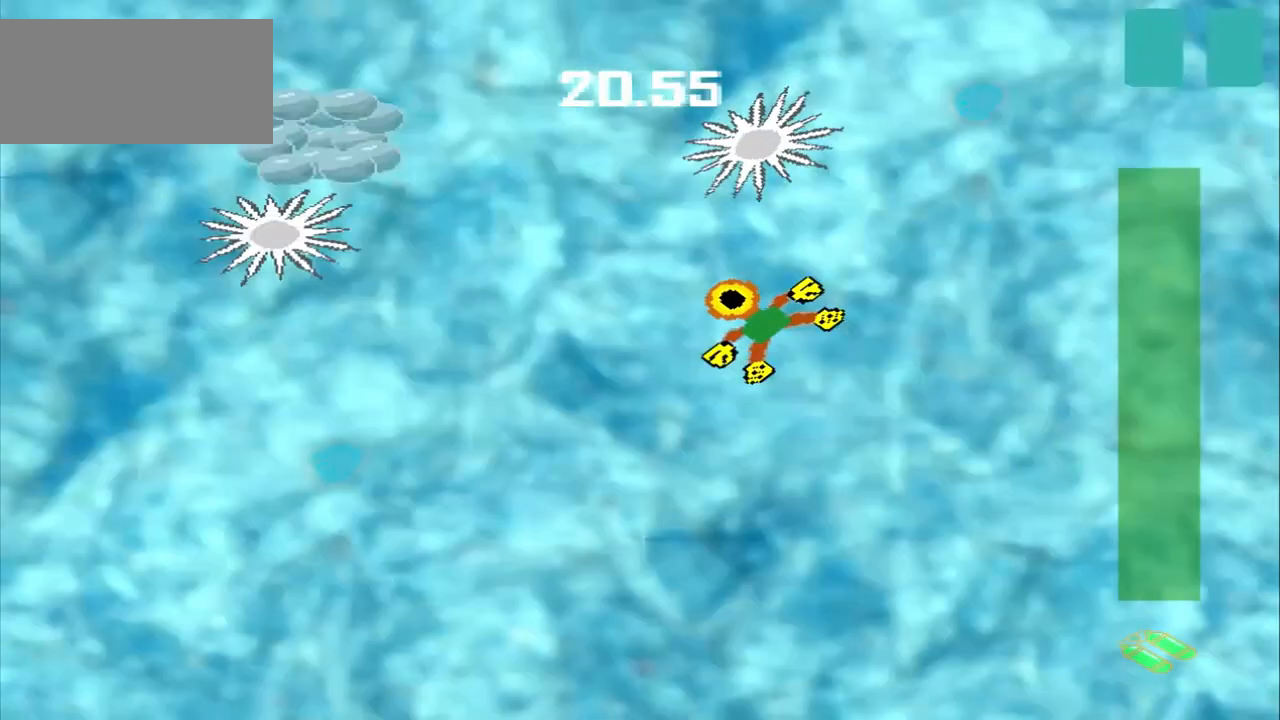
{"dt_ms": 500, "buttons": [], "left_stick": "center", "events": [[292, "DPAD_DOWN", "up"], [500, "left_stick", "center"]]}
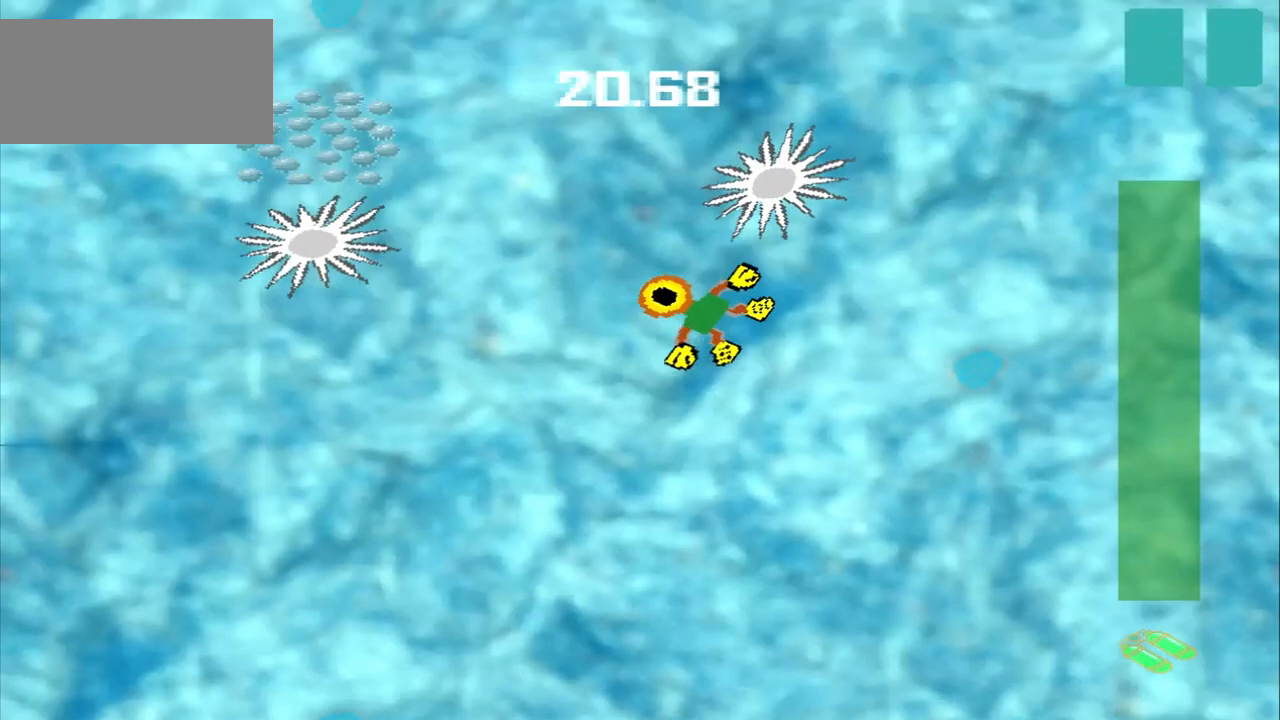
{"dt_ms": 500, "buttons": [], "left_stick": "down-left"}
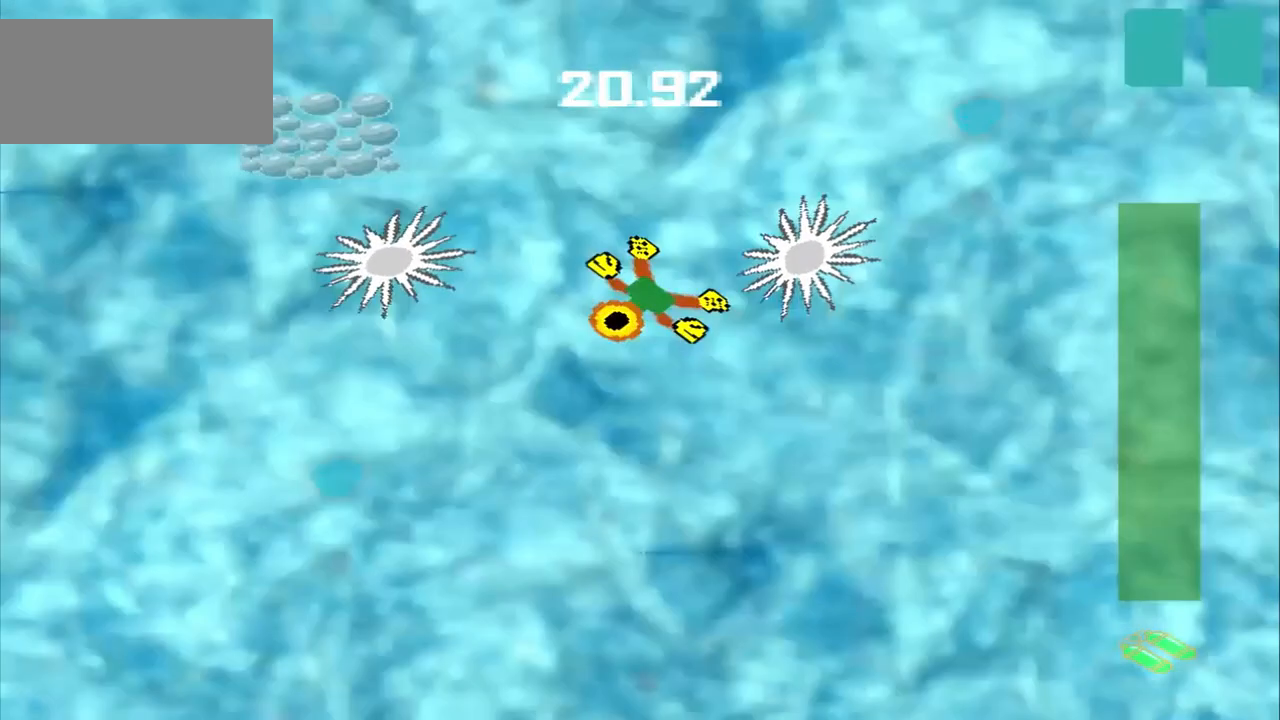
{"dt_ms": 500, "buttons": [], "left_stick": "up-right", "events": [[417, "left_stick", "up-right"]]}
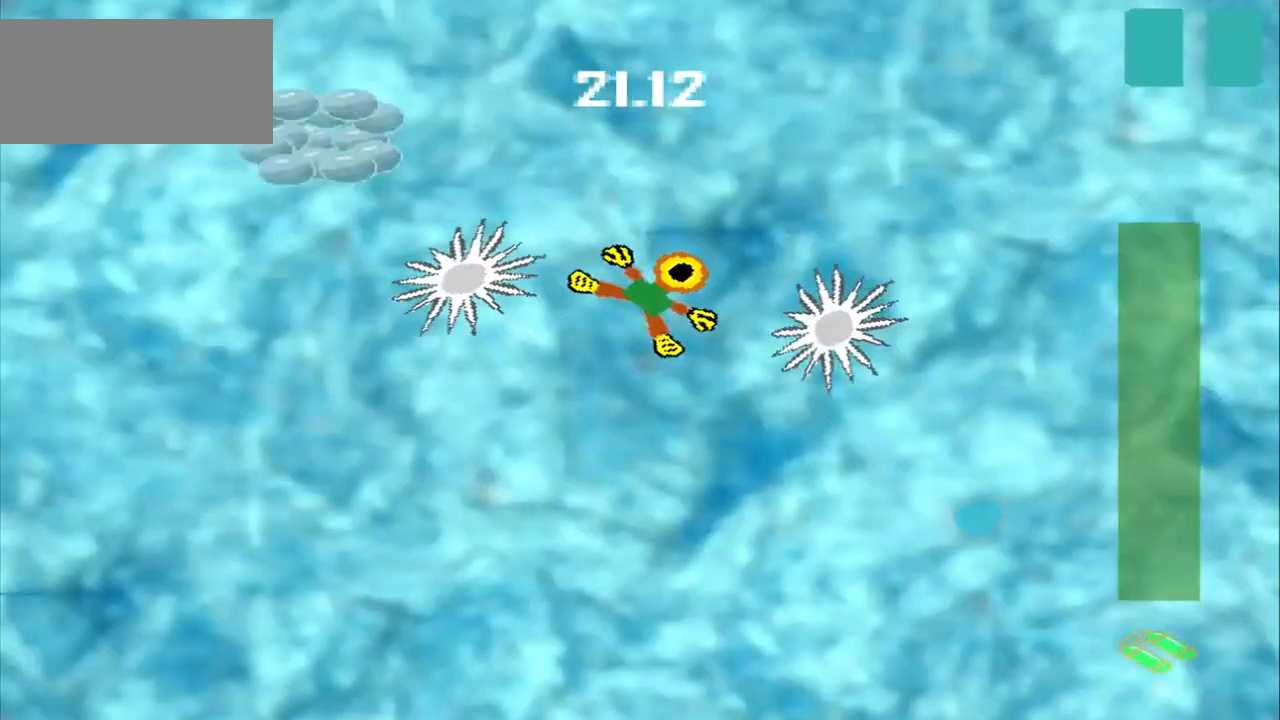
{"dt_ms": 500, "buttons": [], "left_stick": "down", "events": [[125, "left_stick", "down"], [250, "left_stick", "center"], [417, "left_stick", "down"]]}
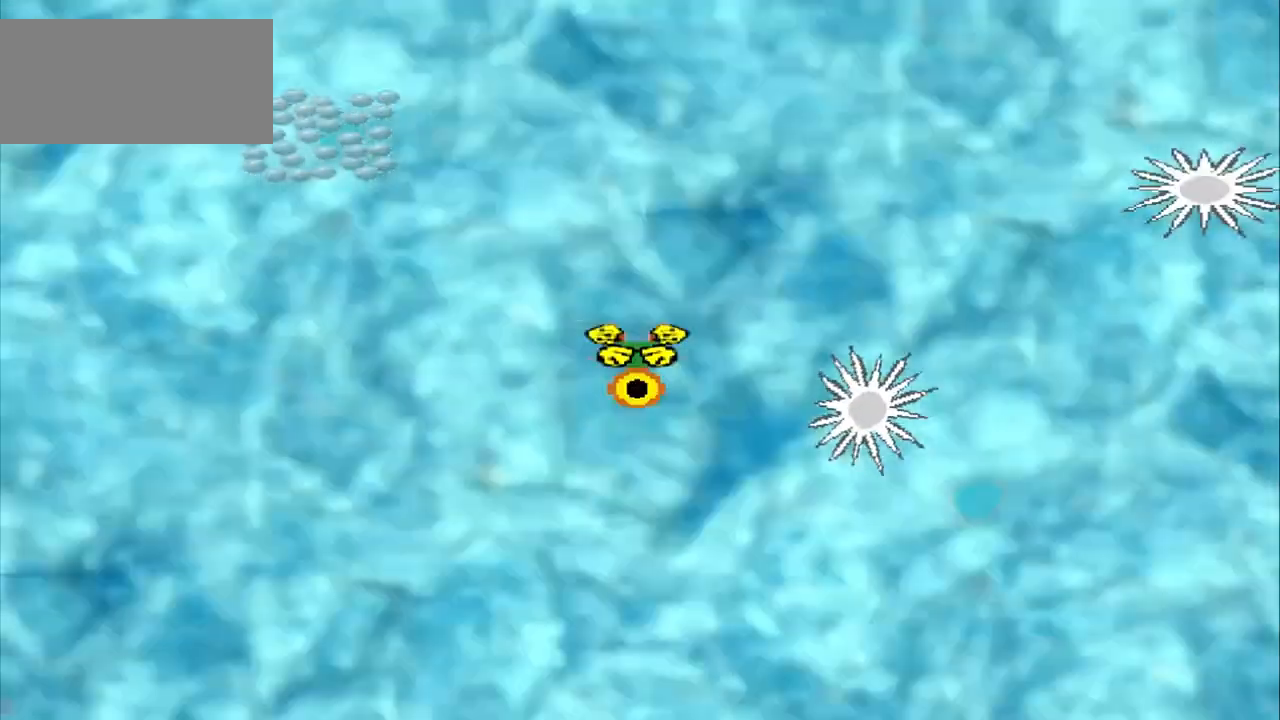
{"dt_ms": 500, "buttons": [], "left_stick": "down", "events": []}
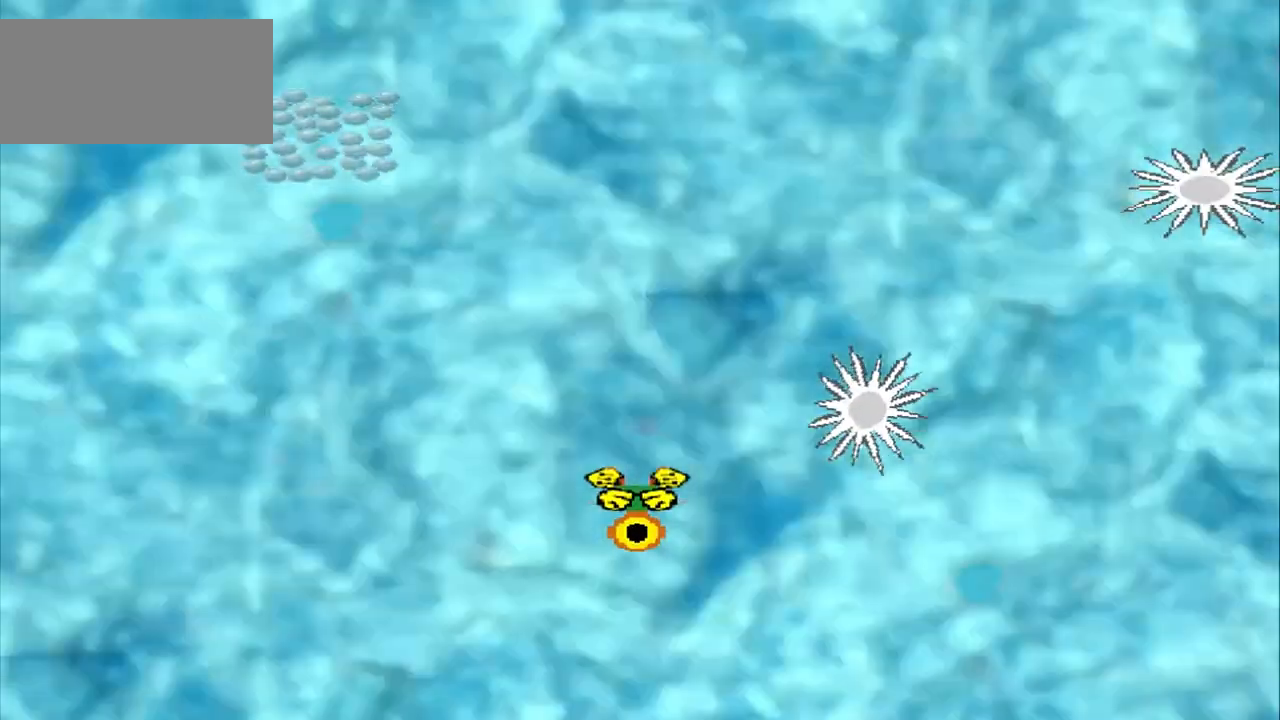
{"dt_ms": 500, "buttons": [], "left_stick": "down", "events": []}